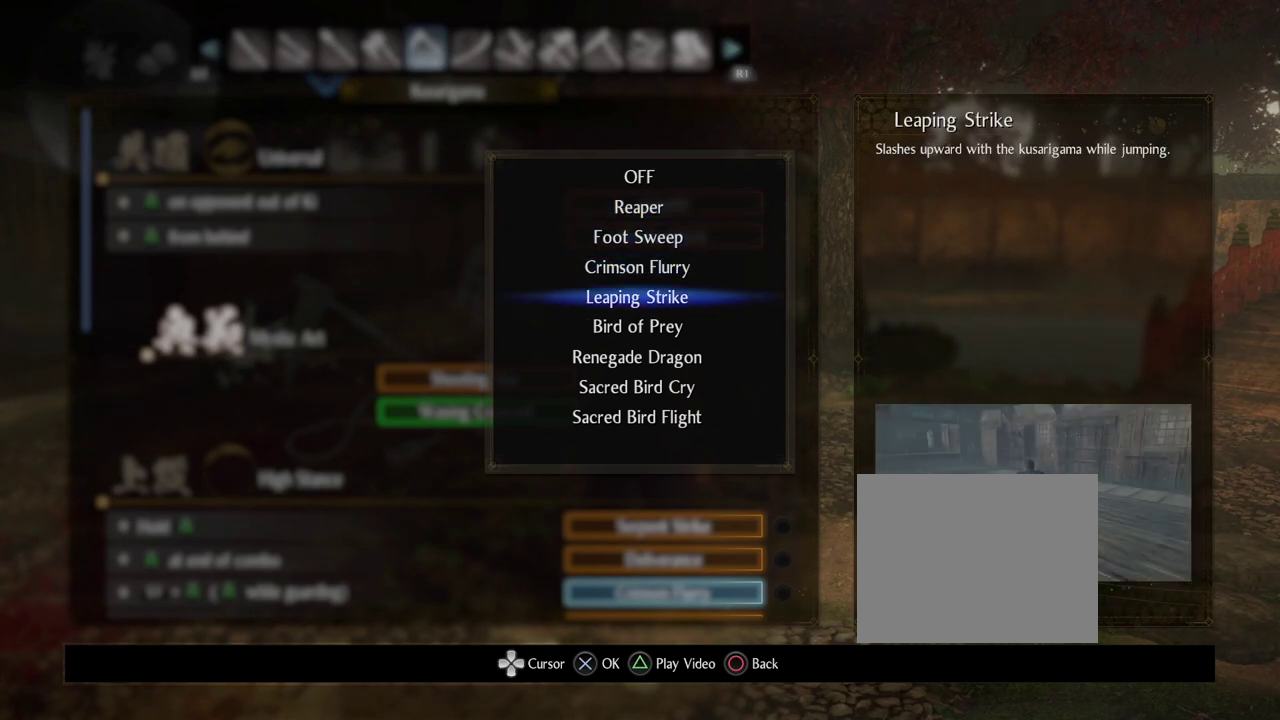
Gameplay with a controller (PlayStation layout); each line is a JSON object with the inputs held at the frame after it (dt_ms = milliseconds from this image to that frame). "events" lists button and stick changes between this image and that frame as [ms after this image, input, new state], when the widget could be followed in between.
{"dt_ms": 700, "buttons": ["DPAD_DOWN"], "left_stick": "center", "right_stick": "center", "events": [[133, "DPAD_DOWN", "down"], [433, "DPAD_DOWN", "up"], [633, "DPAD_DOWN", "down"]]}
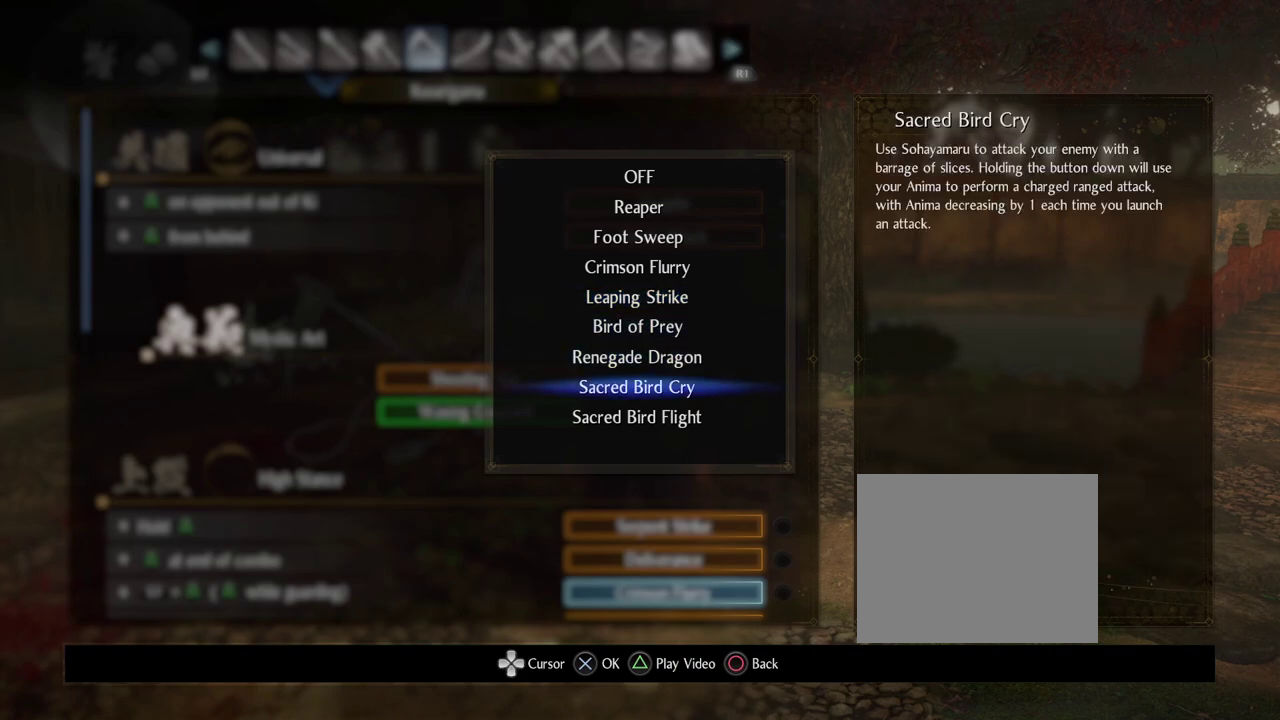
{"dt_ms": 300, "buttons": [], "left_stick": "center", "right_stick": "center", "events": [[200, "DPAD_DOWN", "up"]]}
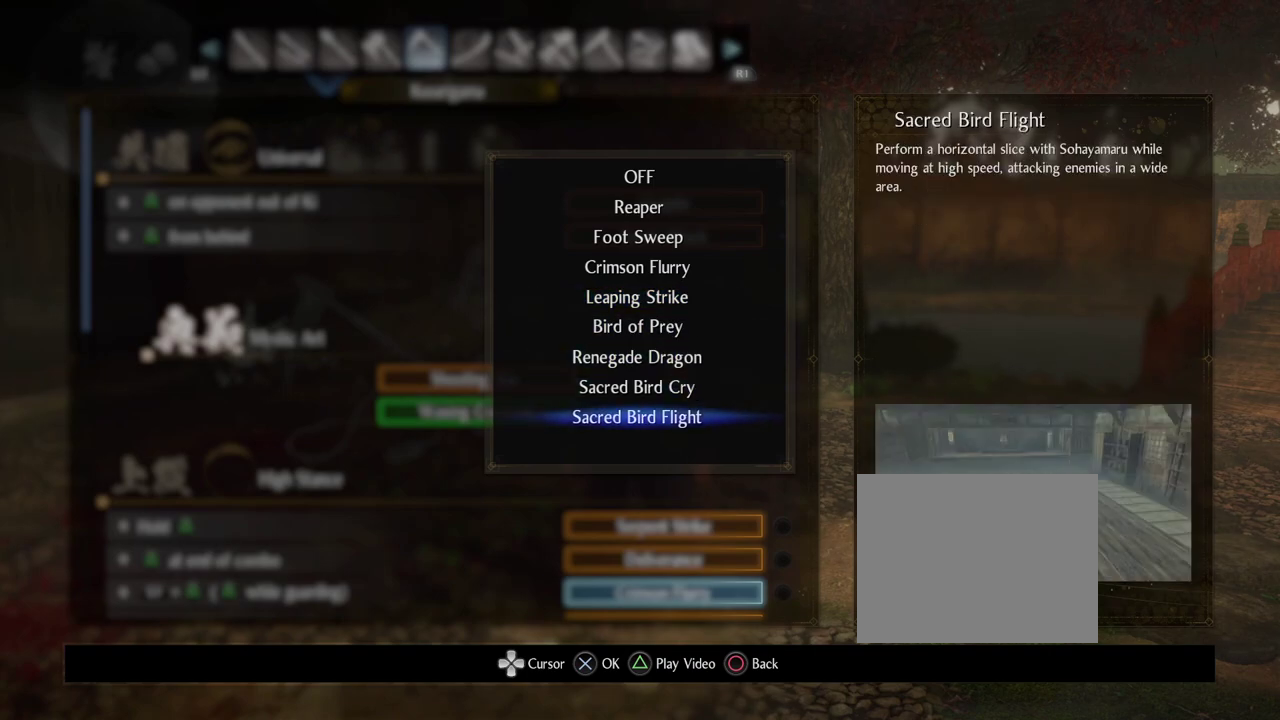
{"dt_ms": 500, "buttons": [], "left_stick": "center", "right_stick": "center", "events": [[150, "DPAD_DOWN", "down"], [317, "DPAD_DOWN", "up"]]}
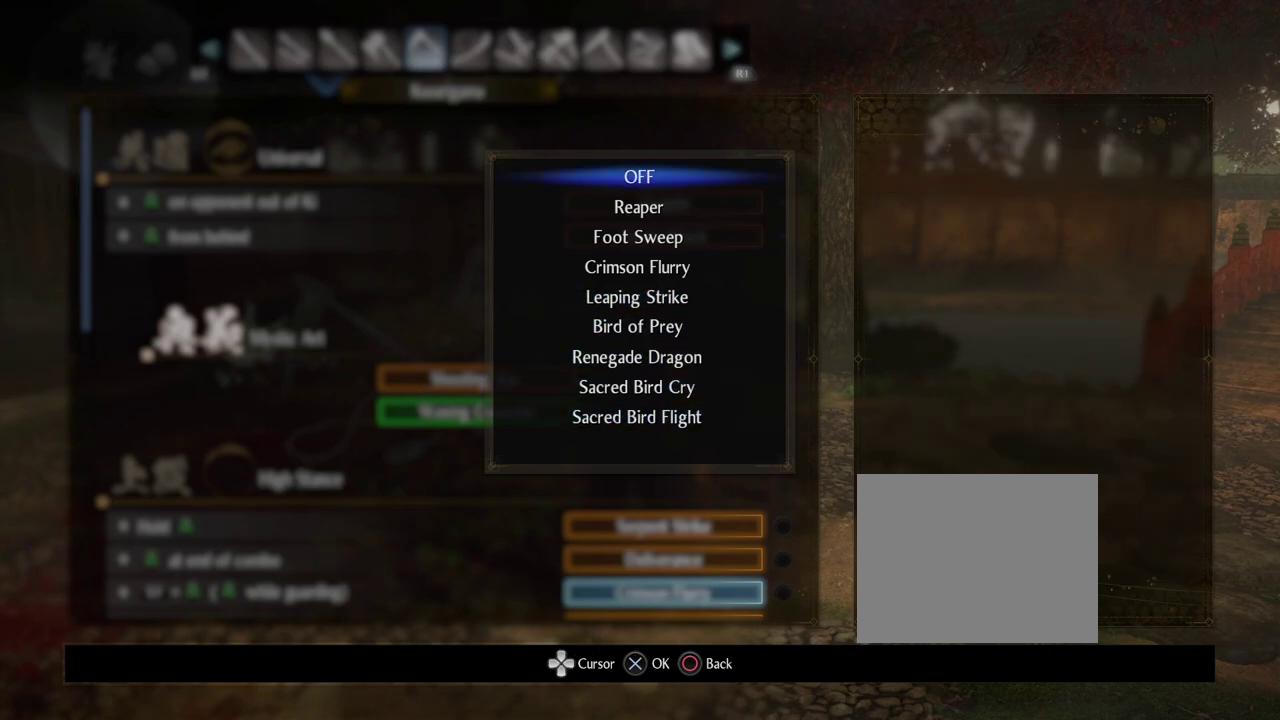
{"dt_ms": 400, "buttons": ["CIRCLE", "DPAD_DOWN"], "left_stick": "center", "right_stick": "center", "events": [[167, "CIRCLE", "down"], [367, "DPAD_DOWN", "down"]]}
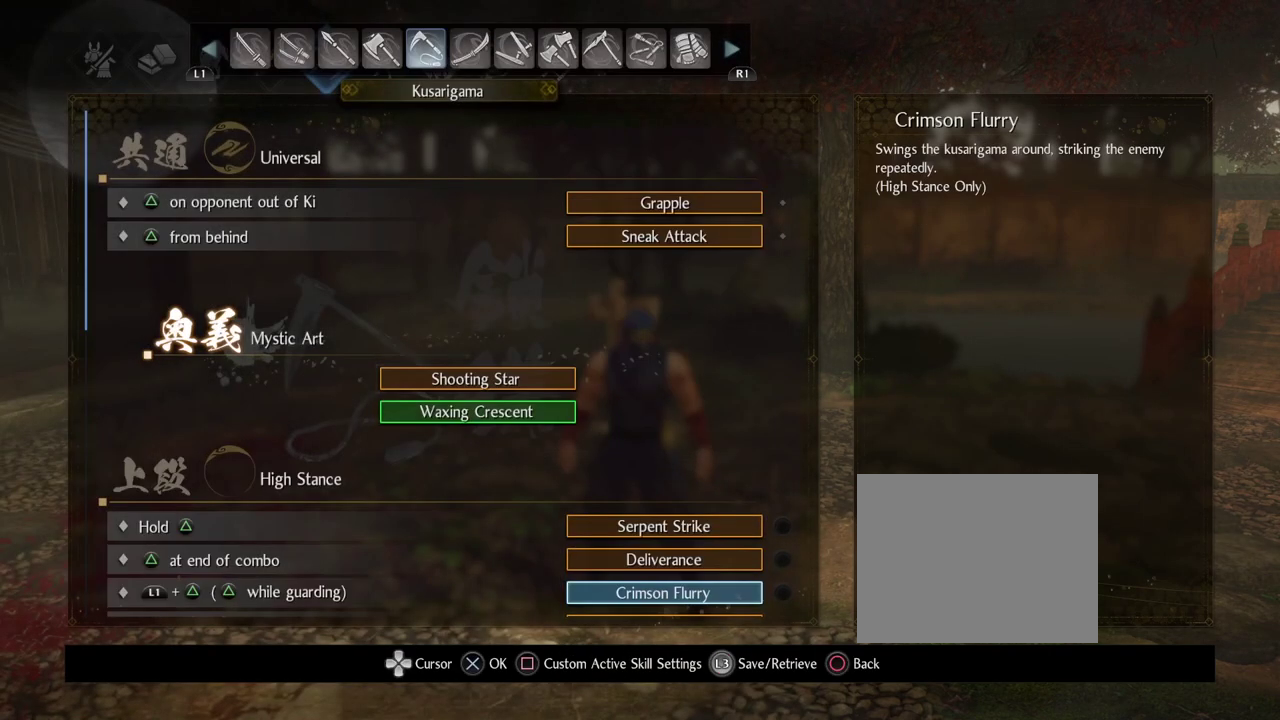
{"dt_ms": 600, "buttons": [], "left_stick": "center", "right_stick": "center", "events": [[17, "CIRCLE", "up"], [567, "DPAD_DOWN", "up"]]}
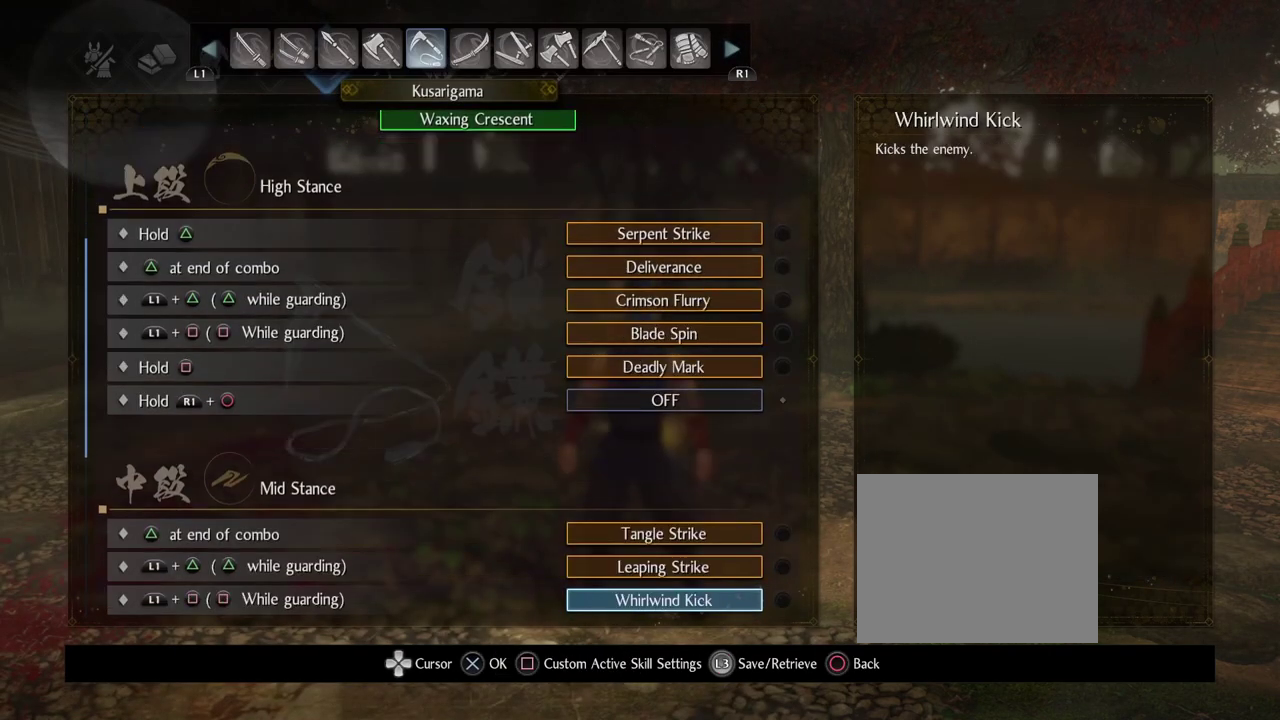
{"dt_ms": 500, "buttons": [], "left_stick": "center", "right_stick": "center", "events": []}
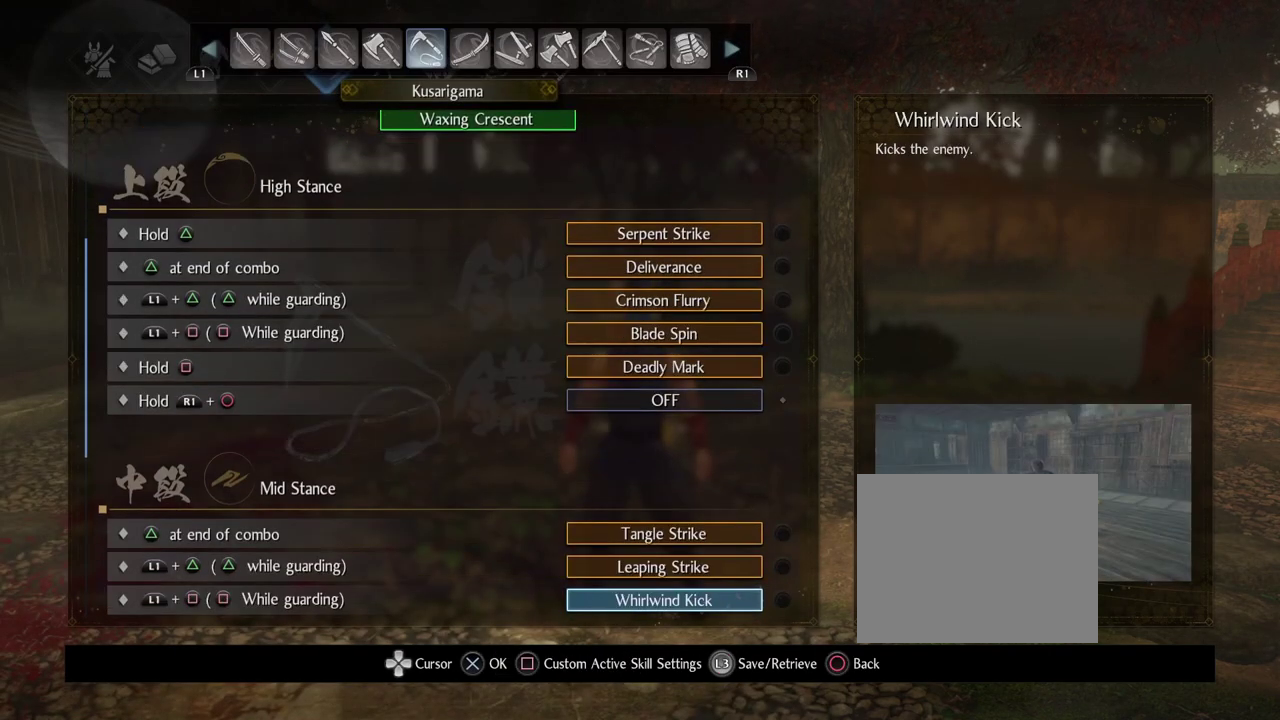
{"dt_ms": 500, "buttons": [], "left_stick": "center", "right_stick": "center", "events": []}
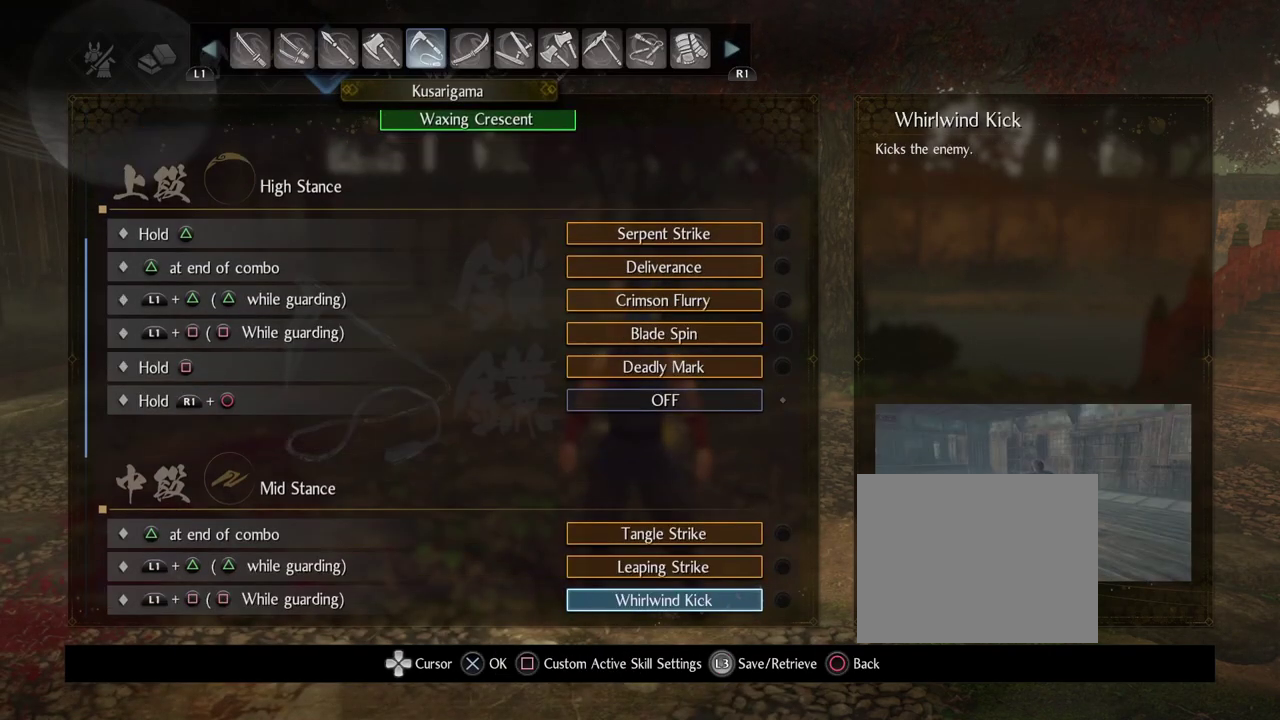
{"dt_ms": 400, "buttons": [], "left_stick": "center", "right_stick": "center", "events": []}
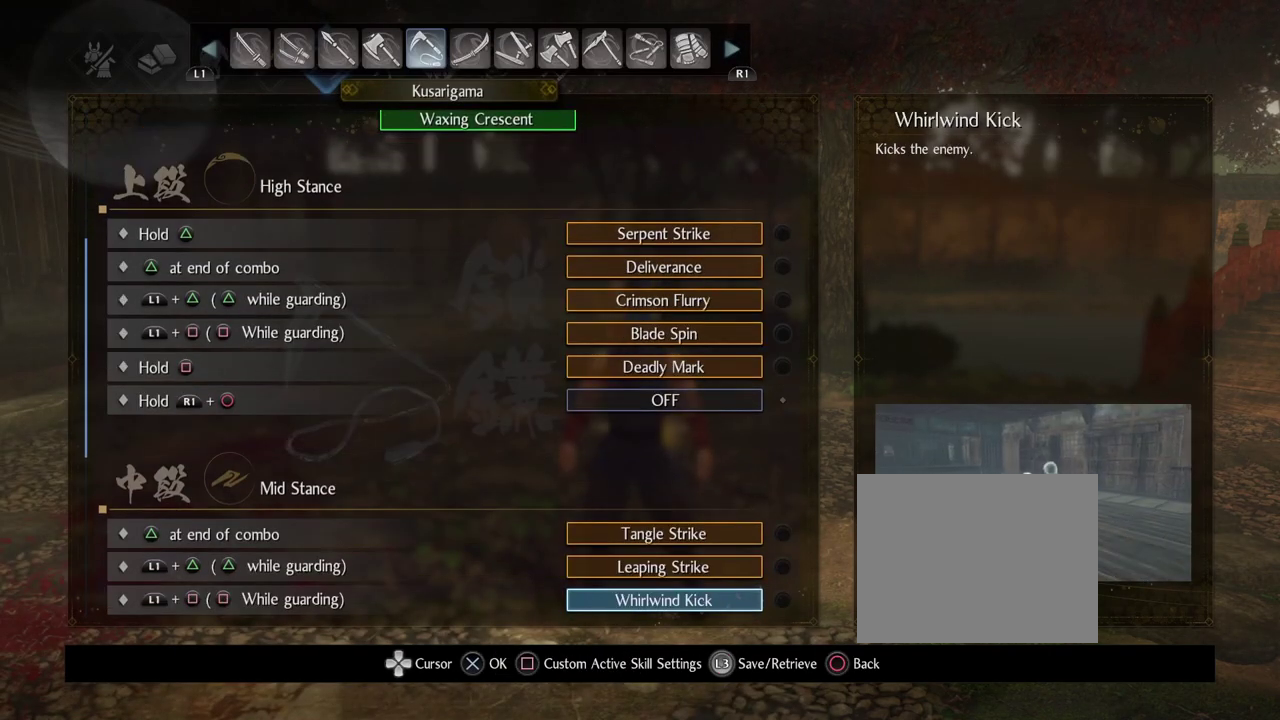
{"dt_ms": 600, "buttons": [], "left_stick": "center", "right_stick": "center", "events": []}
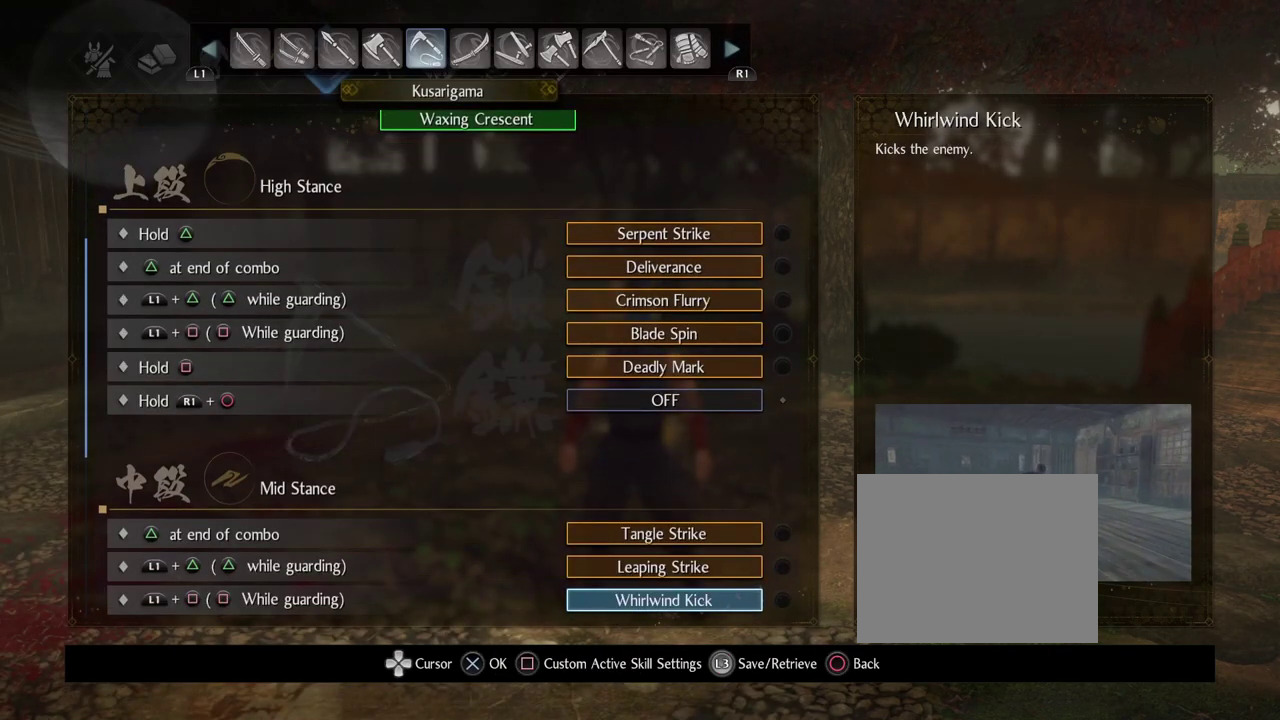
{"dt_ms": 500, "buttons": [], "left_stick": "center", "right_stick": "center", "events": []}
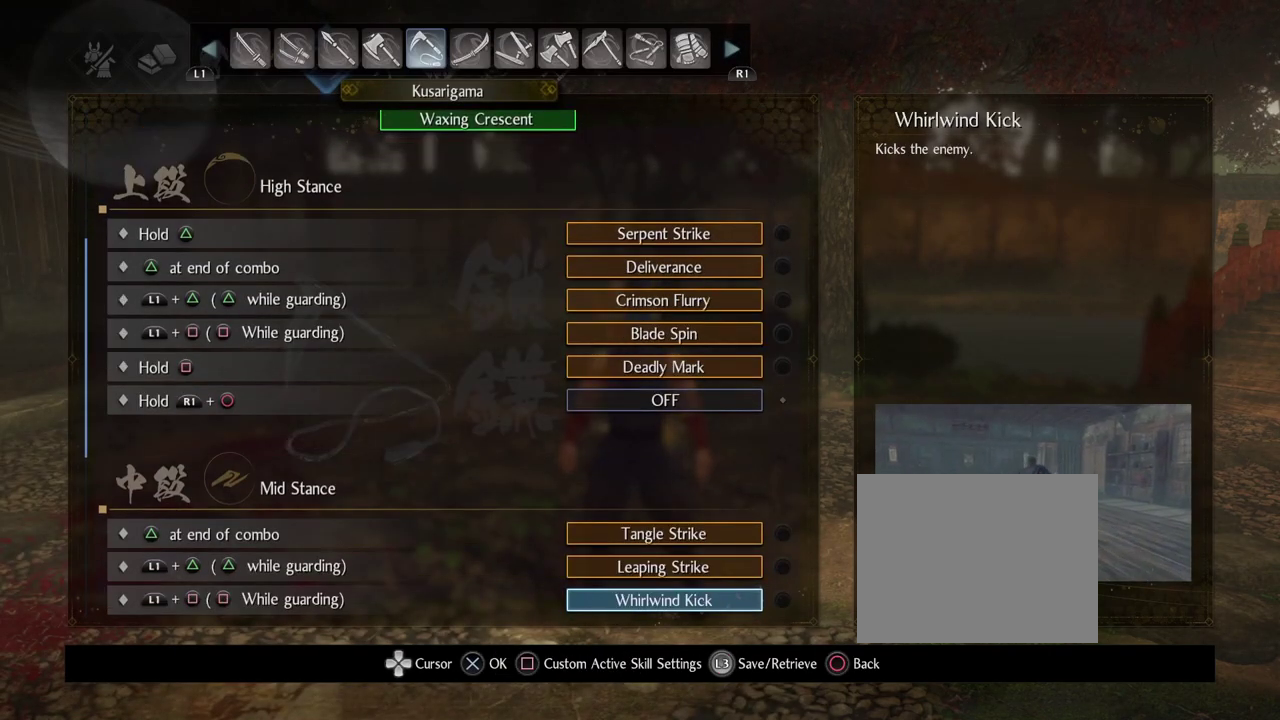
{"dt_ms": 500, "buttons": [], "left_stick": "center", "right_stick": "center", "events": []}
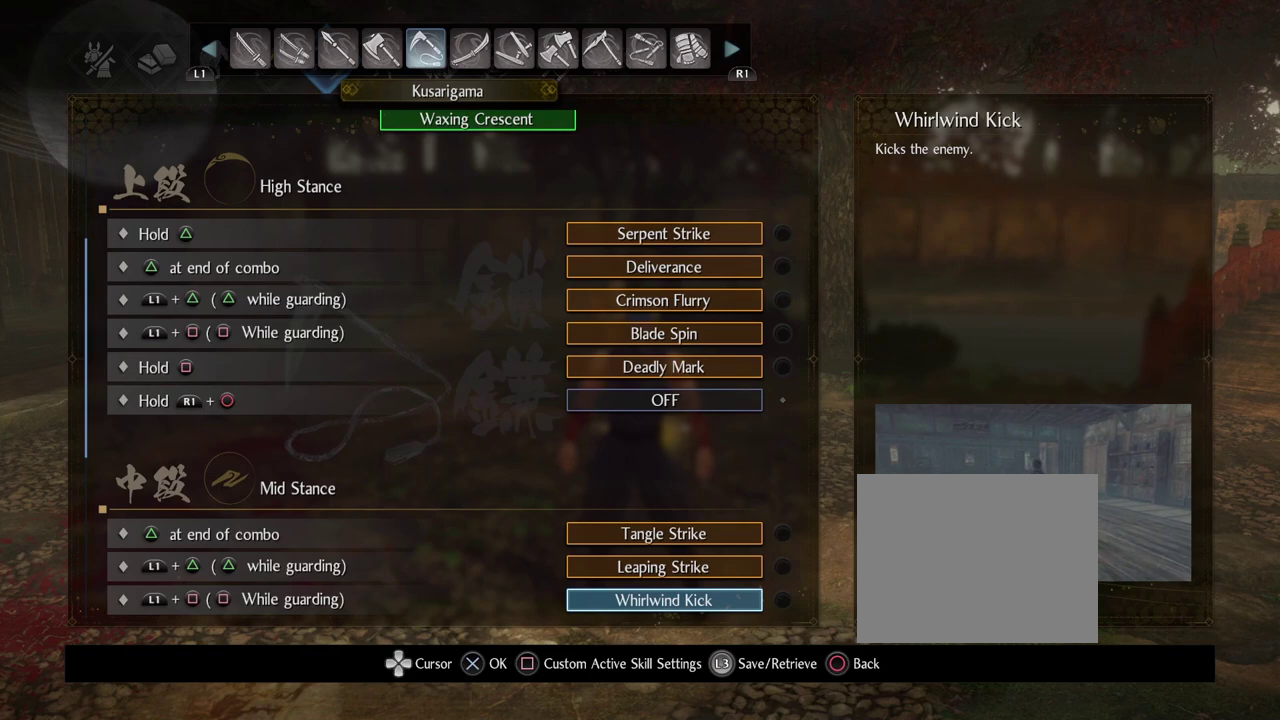
{"dt_ms": 500, "buttons": [], "left_stick": "center", "right_stick": "center", "events": []}
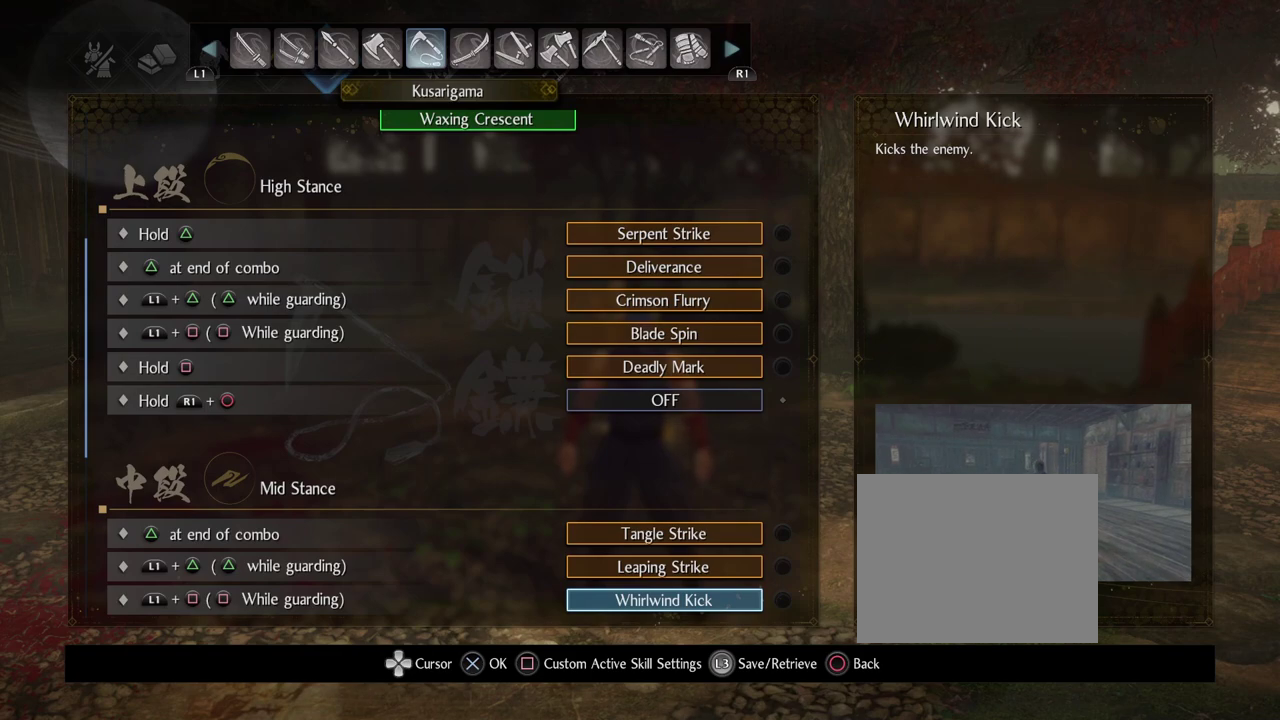
{"dt_ms": 400, "buttons": ["DPAD_DOWN"], "left_stick": "center", "right_stick": "center", "events": [[367, "DPAD_DOWN", "down"]]}
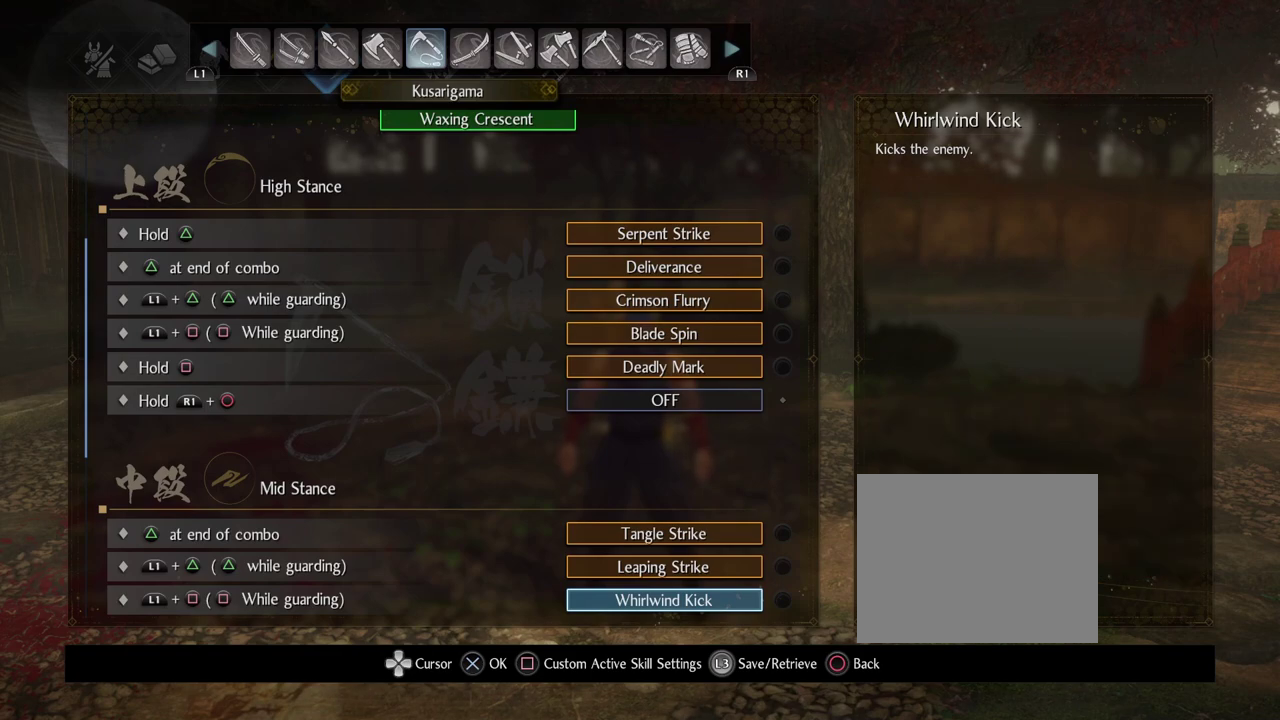
{"dt_ms": 600, "buttons": ["DPAD_DOWN"], "left_stick": "center", "right_stick": "center", "events": []}
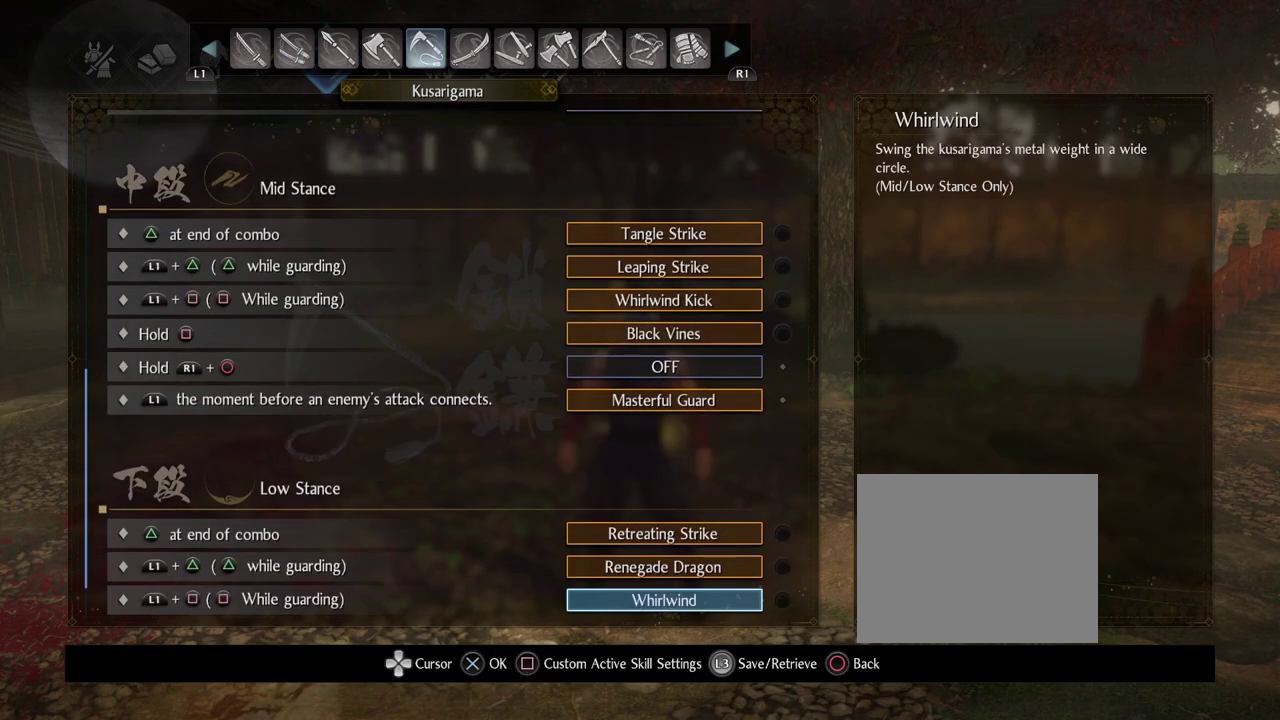
{"dt_ms": 500, "buttons": [], "left_stick": "center", "right_stick": "center", "events": [[83, "DPAD_DOWN", "up"]]}
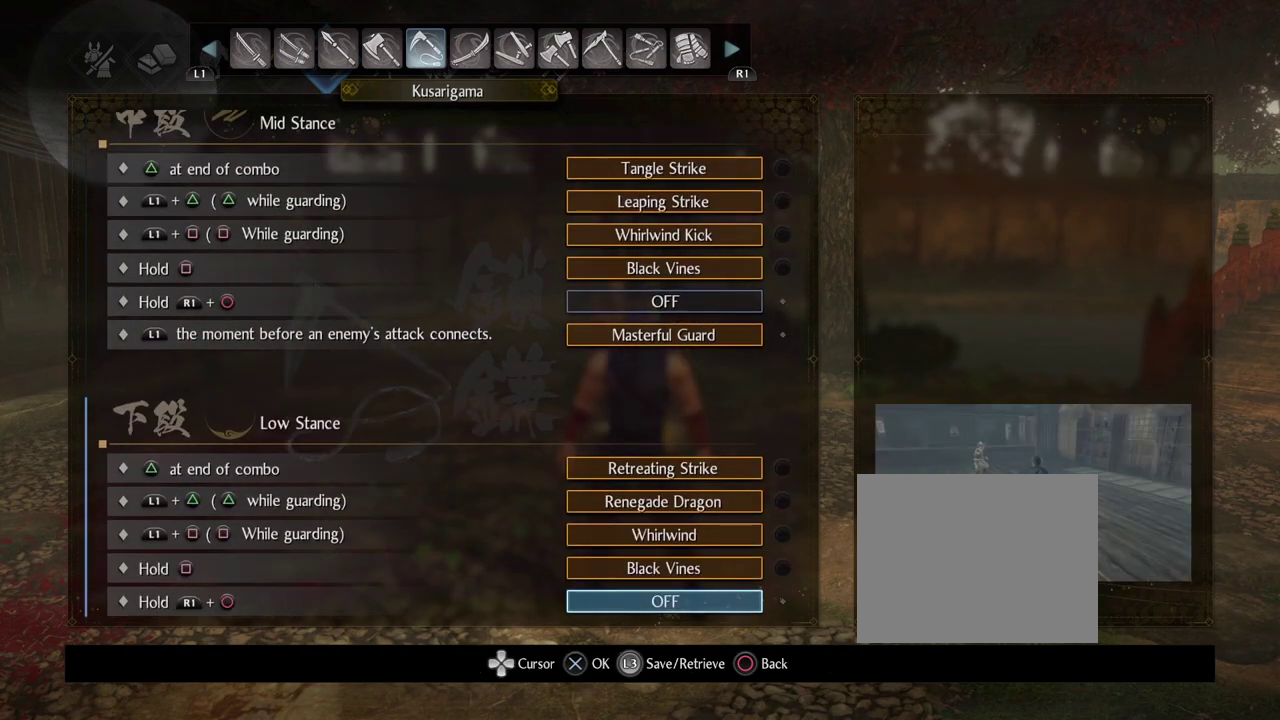
{"dt_ms": 500, "buttons": [], "left_stick": "center", "right_stick": "center", "events": []}
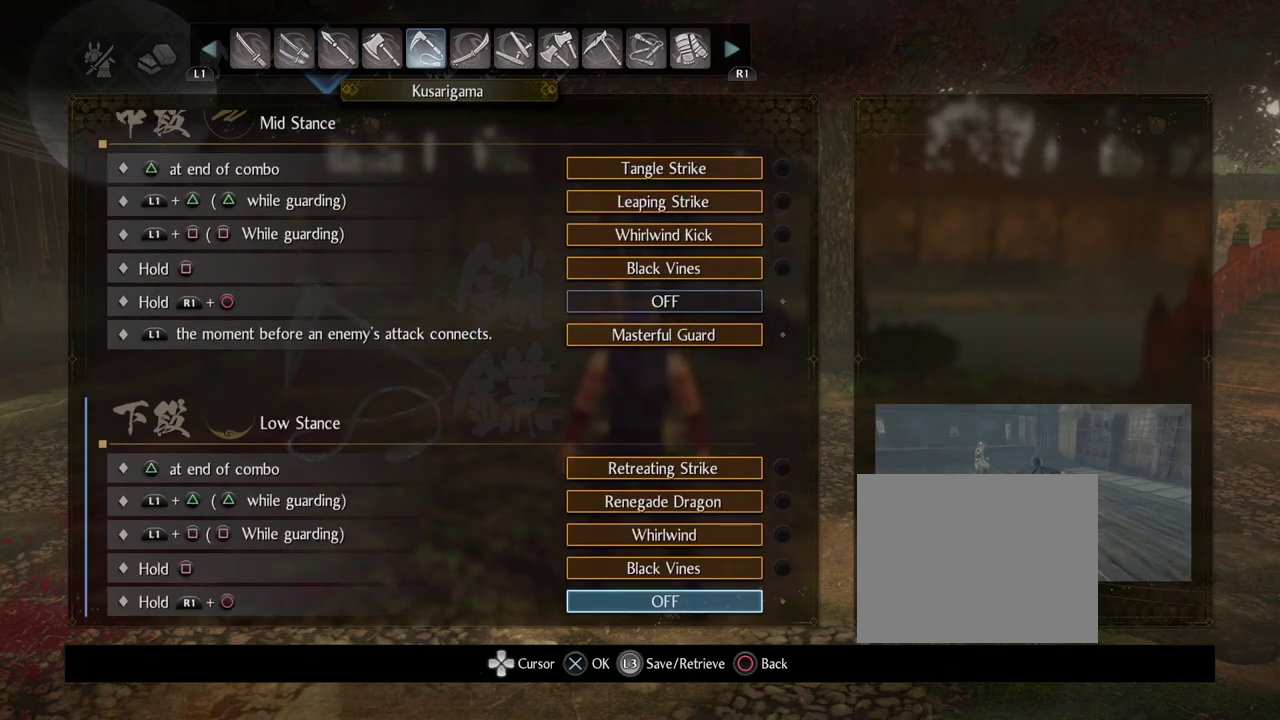
{"dt_ms": 500, "buttons": [], "left_stick": "center", "right_stick": "center", "events": []}
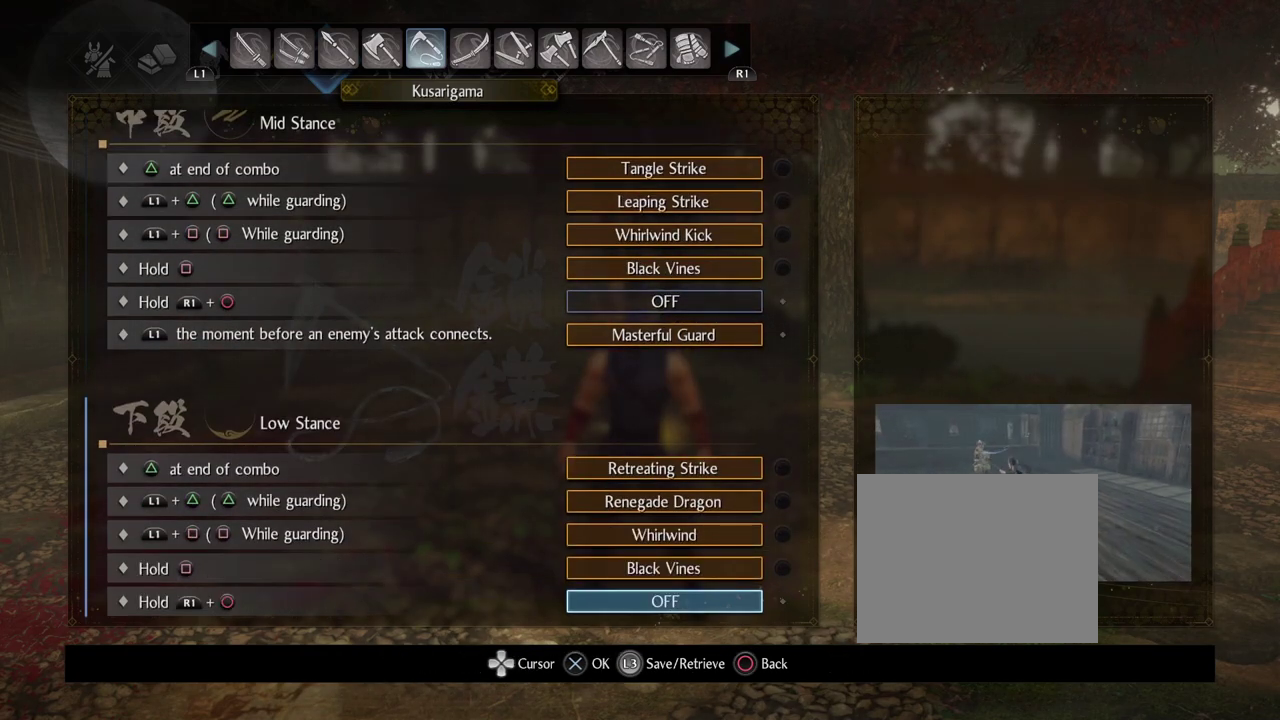
{"dt_ms": 600, "buttons": [], "left_stick": "center", "right_stick": "center", "events": []}
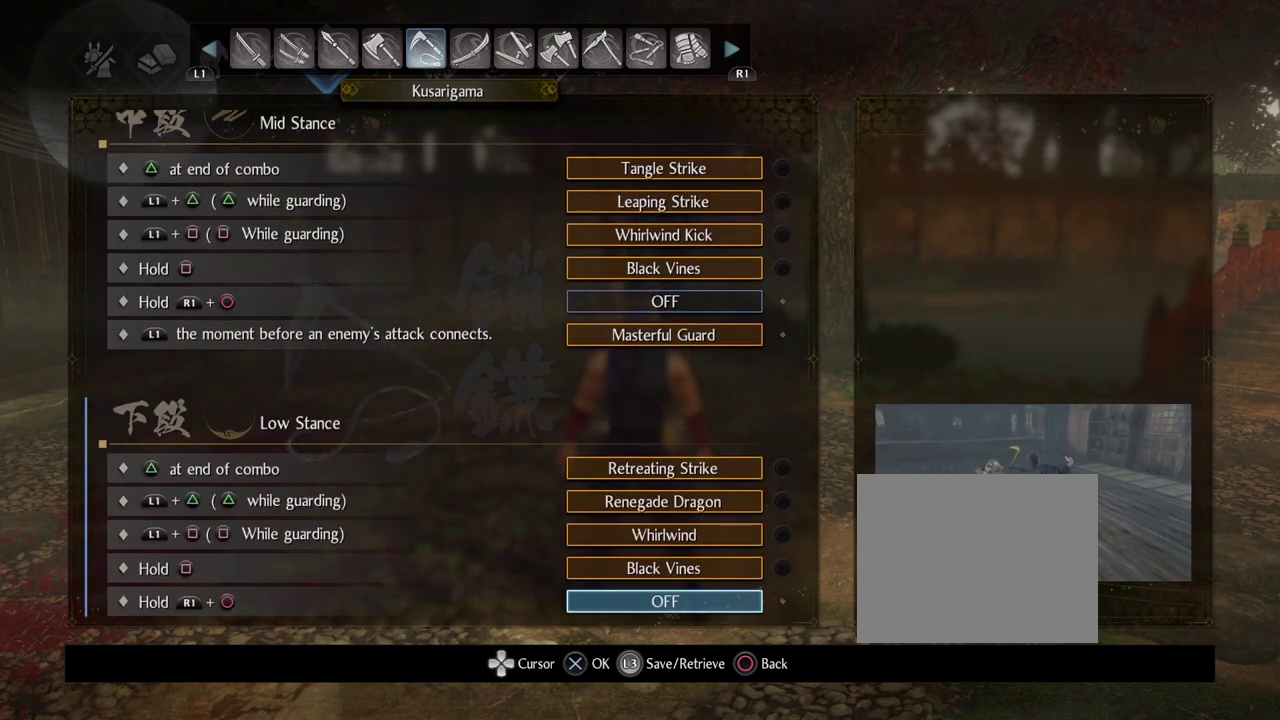
{"dt_ms": 400, "buttons": [], "left_stick": "center", "right_stick": "center", "events": []}
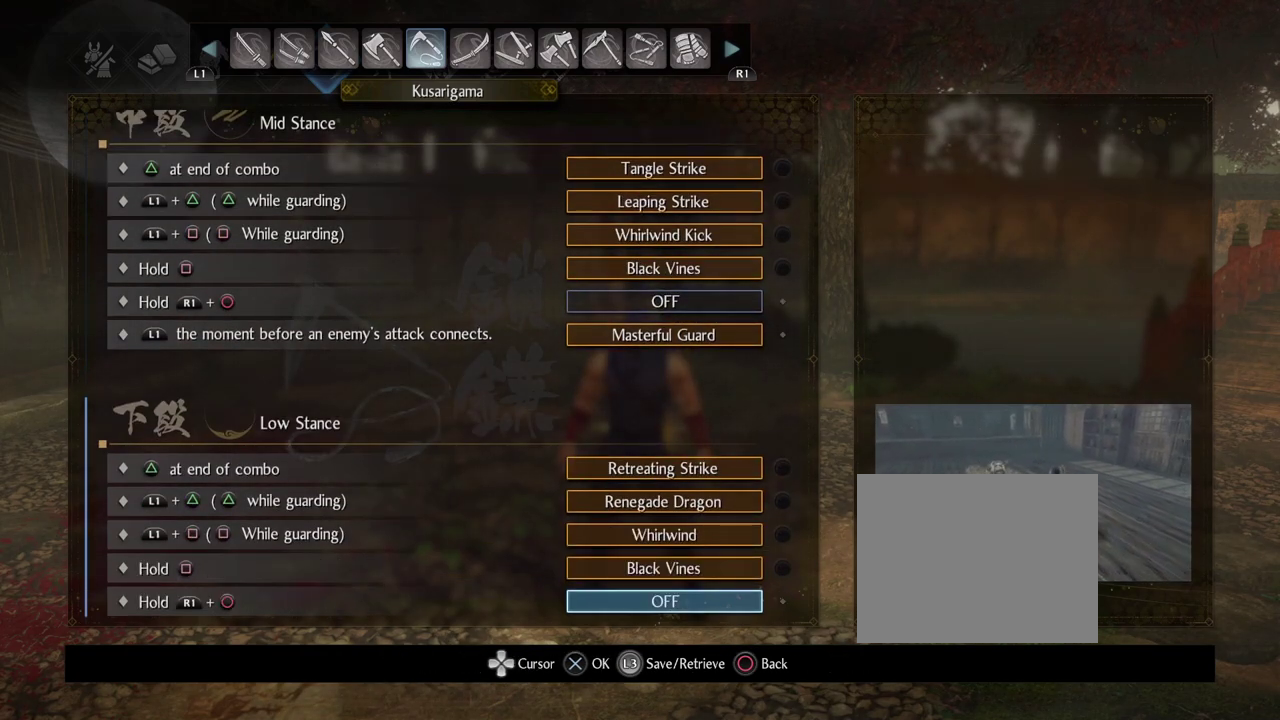
{"dt_ms": 500, "buttons": [], "left_stick": "center", "right_stick": "center", "events": [[333, "CIRCLE", "down"], [483, "CIRCLE", "up"]]}
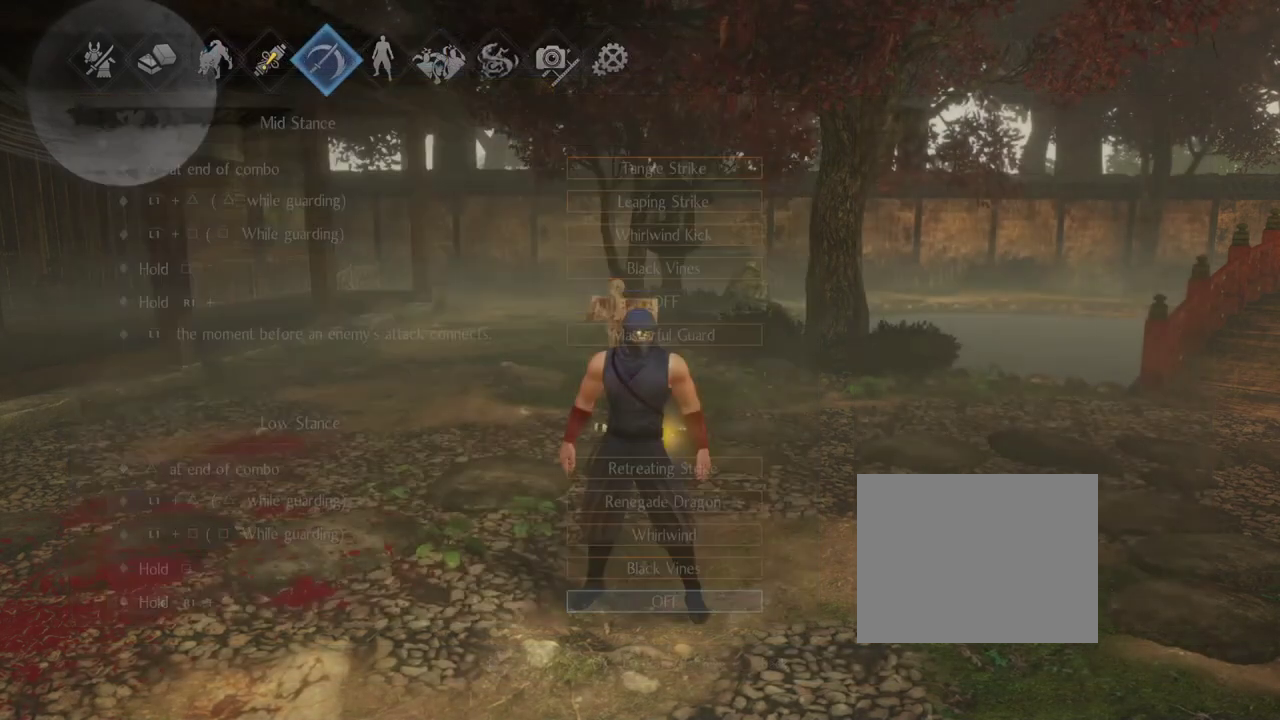
{"dt_ms": 500, "buttons": ["CIRCLE"], "left_stick": "center", "right_stick": "center"}